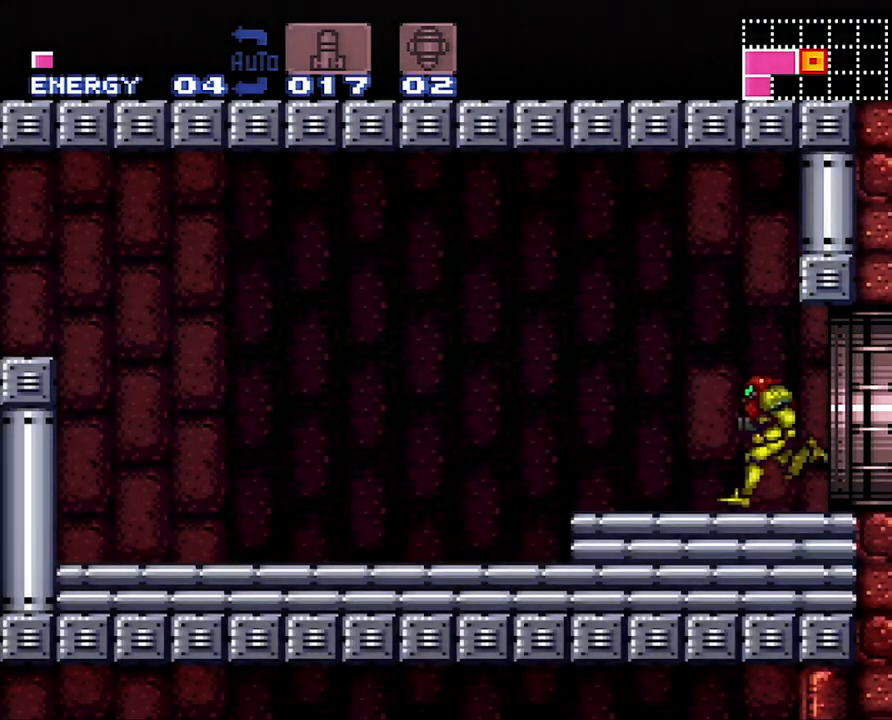
Gameplay with a controller (Nintendo layout); each line is a JSON object with the inputs held at the frame after it. "events" lists button and stick changes between this image and that frame as [ms after this image, input, new state], when the widget could be followed in between. Not read: L3 R3.
{"buttons": ["A", "B", "DPAD_LEFT"], "events": [[200, "B", "down"]]}
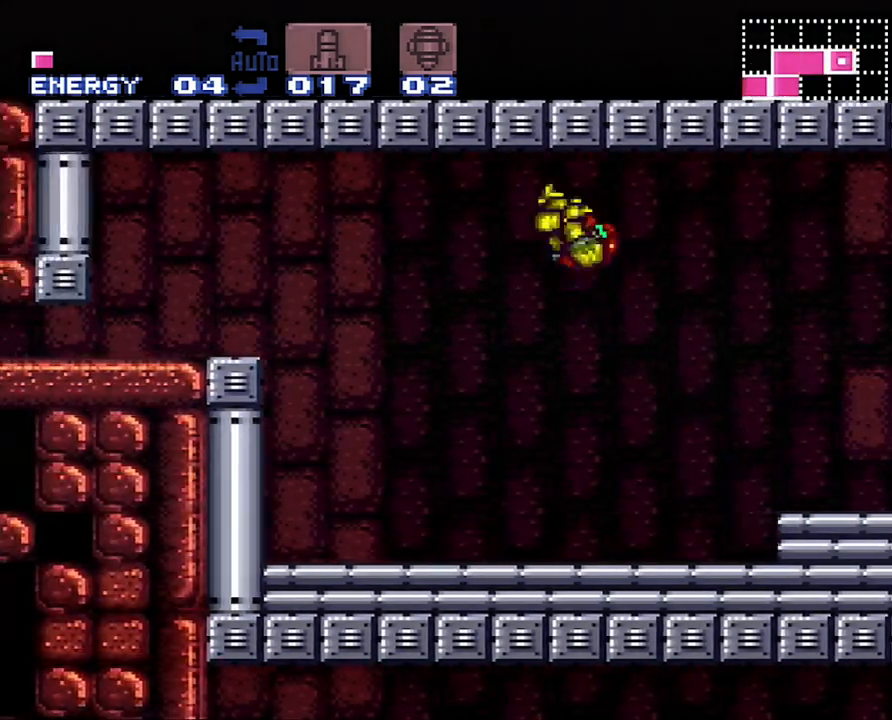
{"buttons": ["A", "Y", "DPAD_LEFT"], "events": [[267, "B", "up"], [500, "Y", "down"]]}
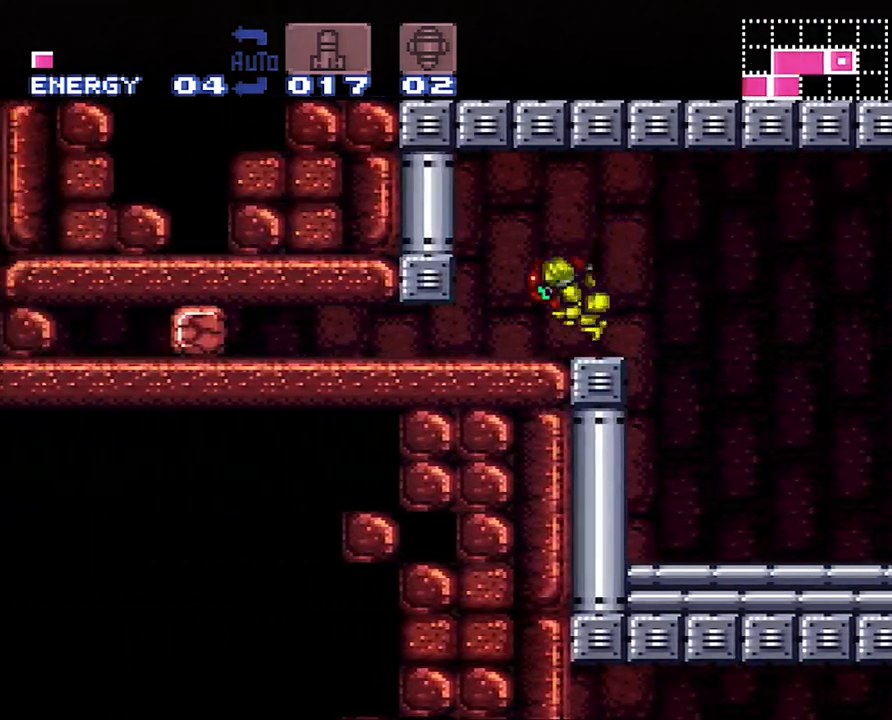
{"buttons": ["A", "DPAD_DOWN"], "events": [[133, "DPAD_LEFT", "up"], [133, "Y", "up"], [250, "DPAD_DOWN", "down"], [300, "DPAD_DOWN", "up"], [383, "DPAD_DOWN", "down"]]}
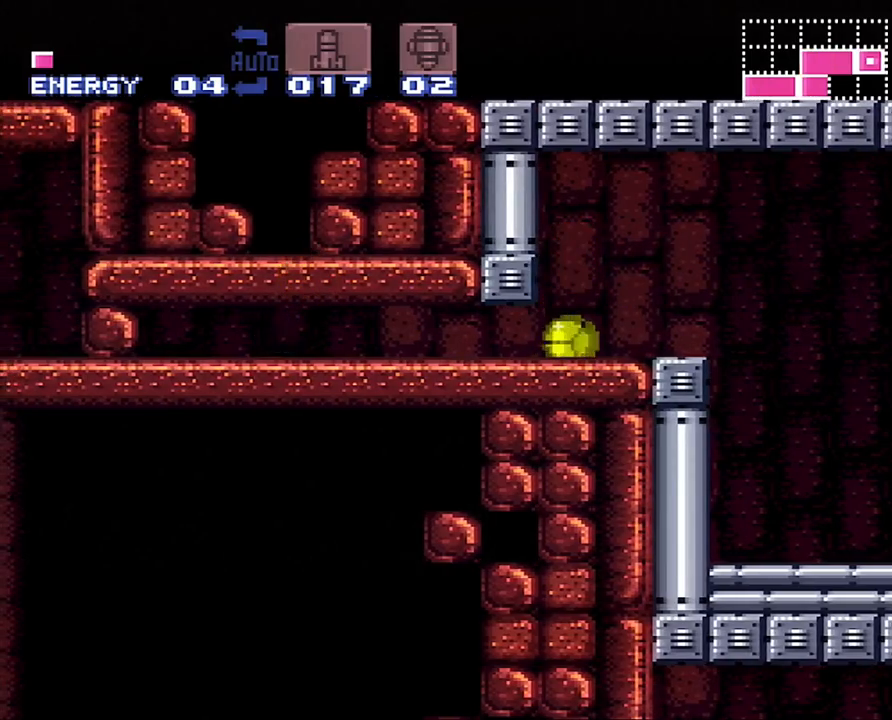
{"buttons": ["A", "DPAD_LEFT"], "events": [[17, "DPAD_DOWN", "up"], [33, "DPAD_LEFT", "down"]]}
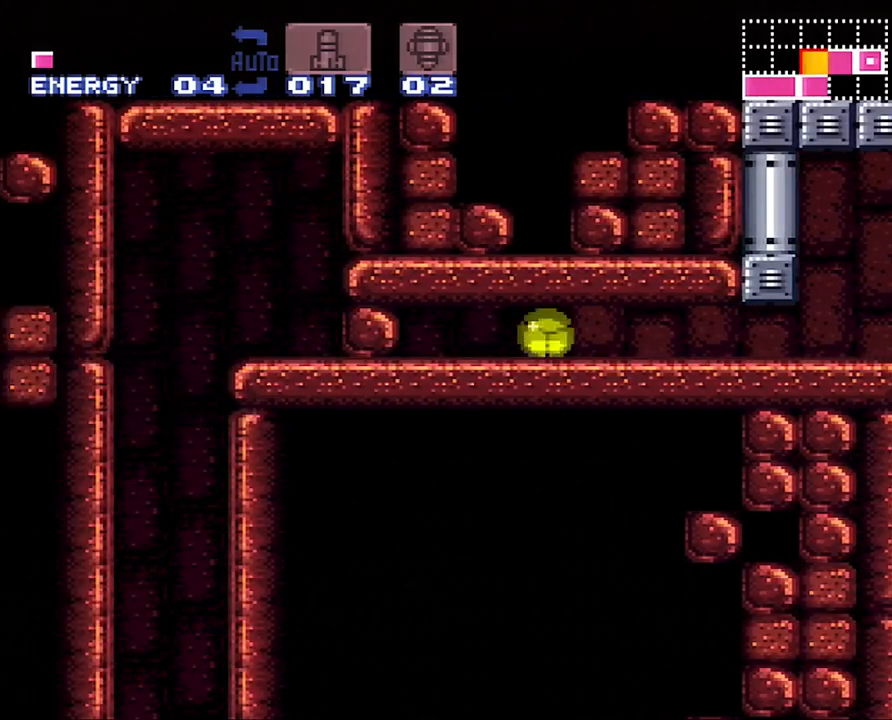
{"buttons": ["A"], "events": [[100, "Y", "down"], [233, "Y", "up"], [383, "DPAD_LEFT", "up"]]}
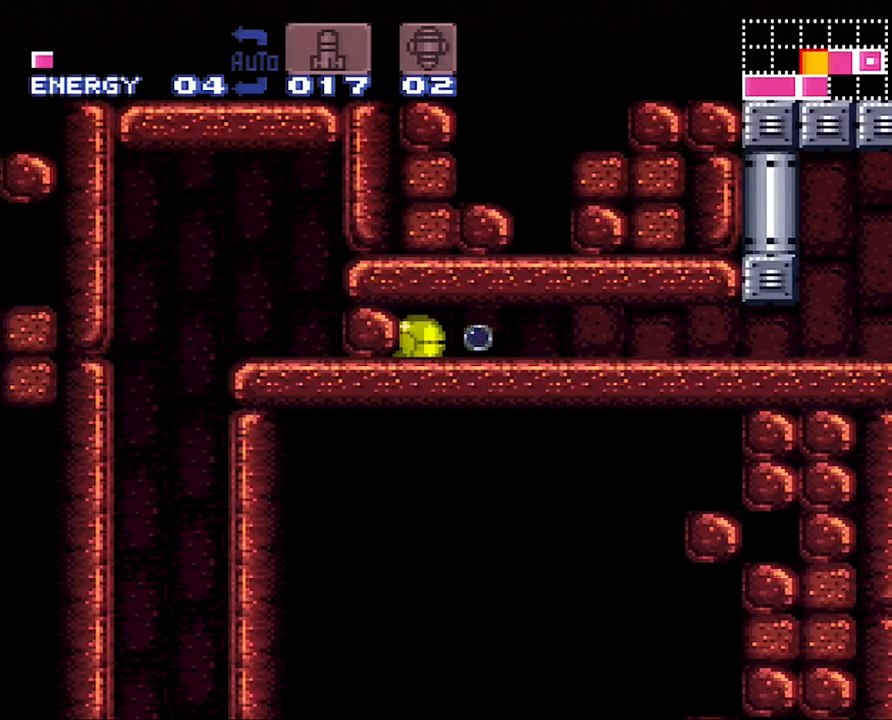
{"buttons": ["A"], "events": []}
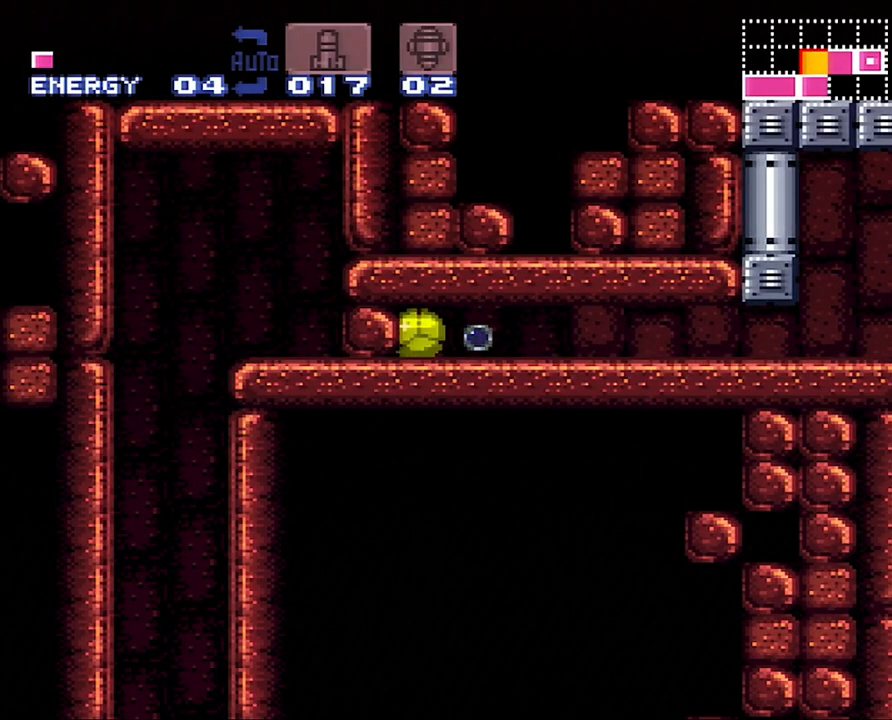
{"buttons": ["A"], "events": [[133, "DPAD_RIGHT", "down"], [283, "DPAD_RIGHT", "up"]]}
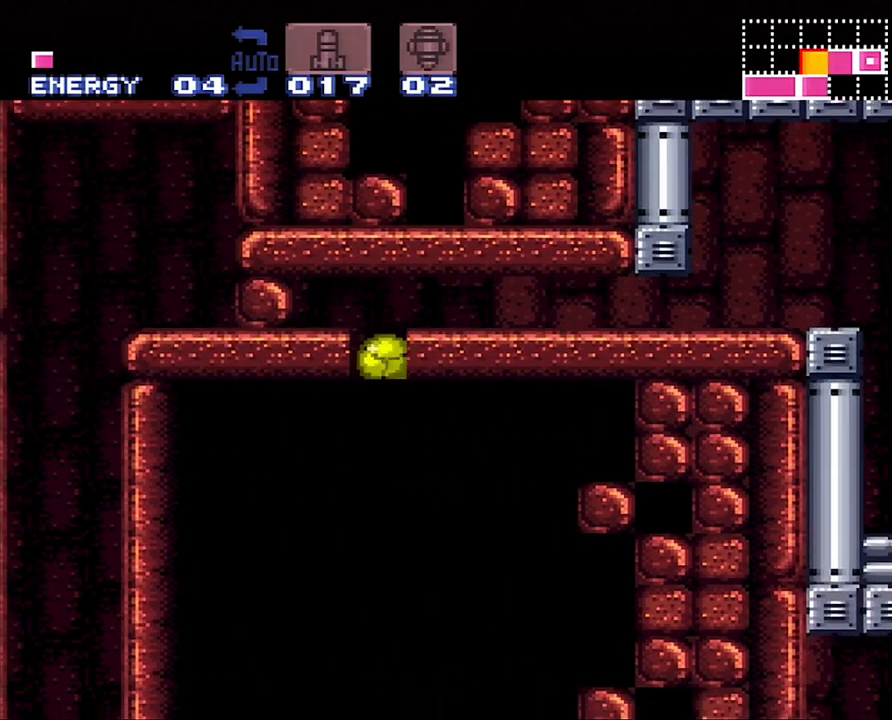
{"buttons": ["A"], "events": [[283, "DPAD_UP", "down"], [383, "DPAD_UP", "up"]]}
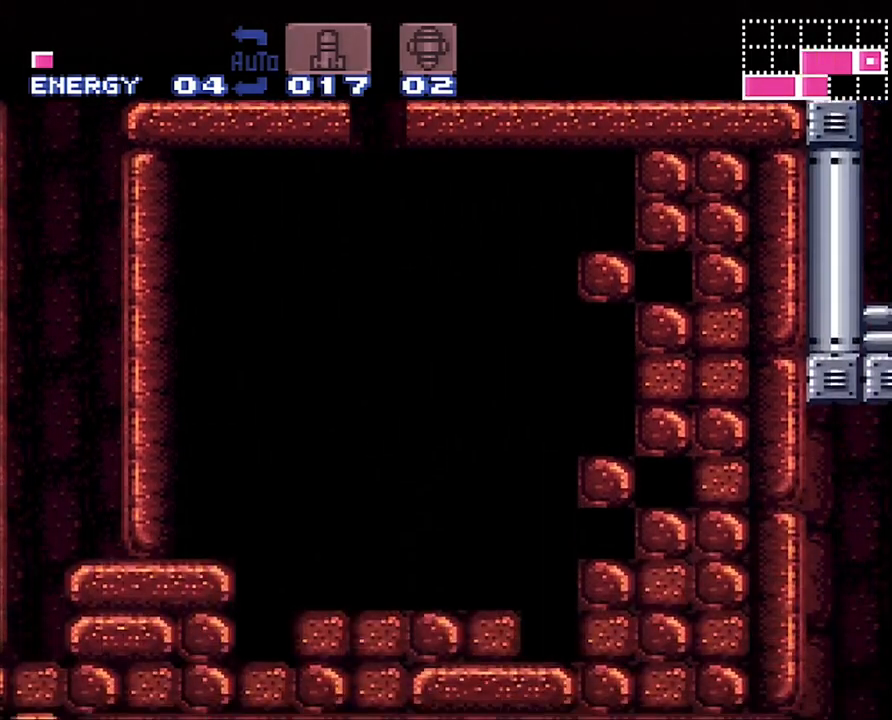
{"buttons": ["A", "Y"], "events": [[333, "Y", "down"]]}
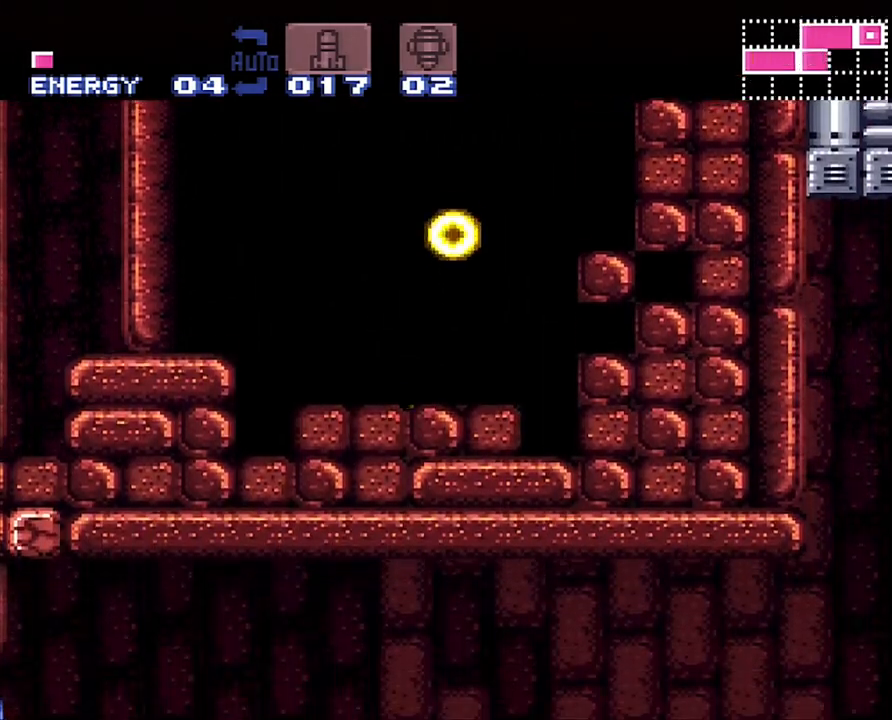
{"buttons": ["A", "Y"], "events": []}
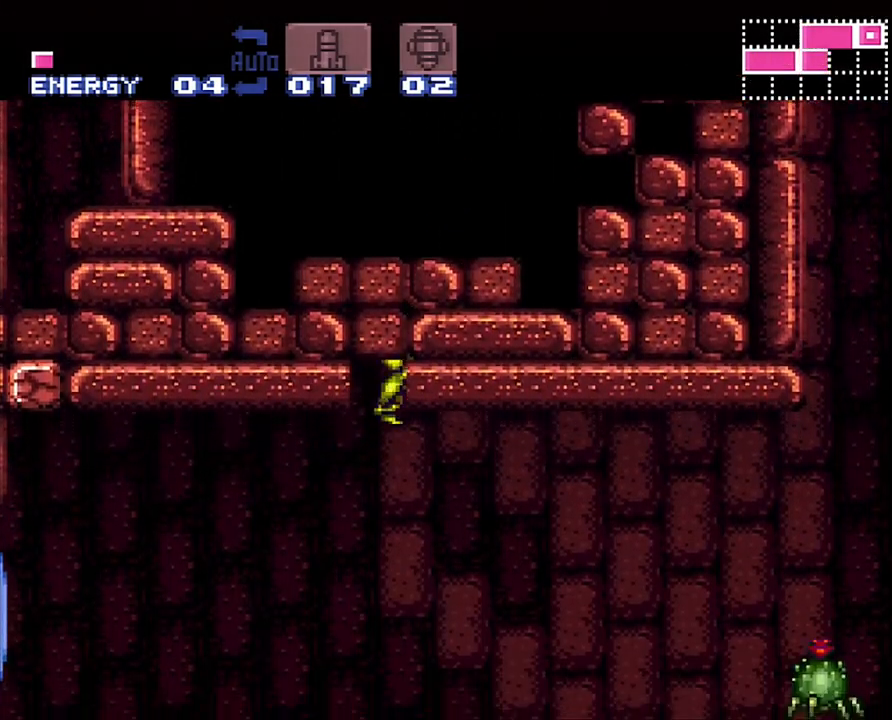
{"buttons": ["A", "Y"], "events": [[200, "DPAD_RIGHT", "down"], [350, "DPAD_RIGHT", "up"]]}
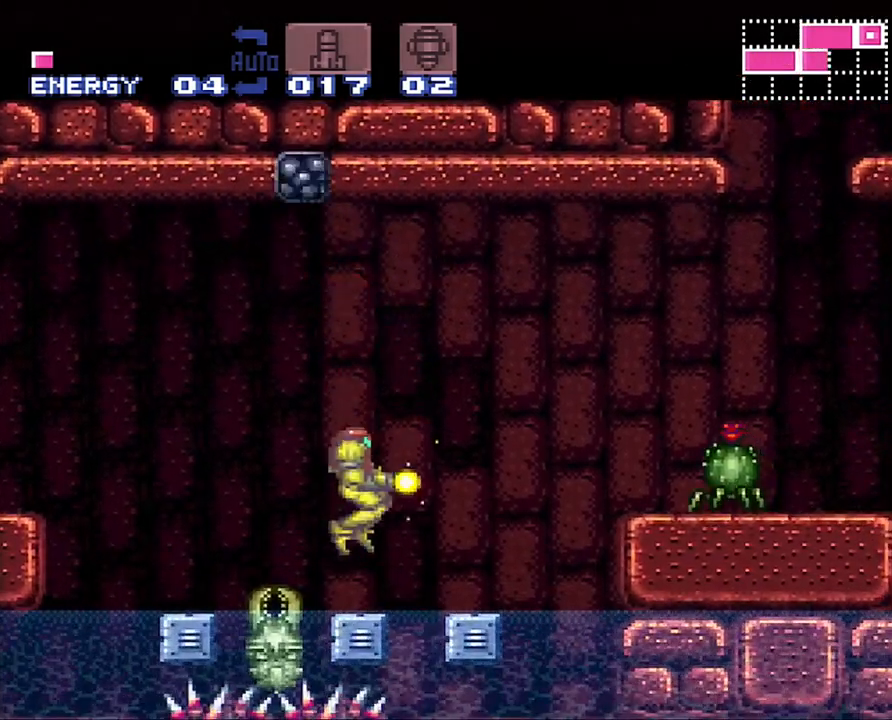
{"buttons": ["A", "B", "DPAD_RIGHT"], "events": [[100, "DPAD_RIGHT", "down"], [133, "Y", "up"], [200, "B", "down"], [233, "A", "up"], [450, "A", "down"]]}
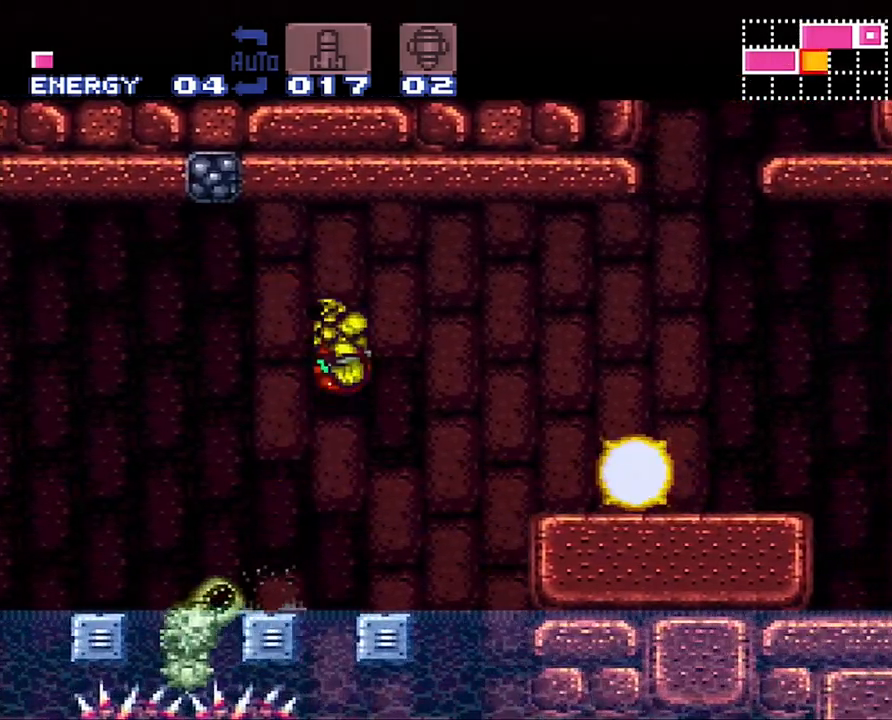
{"buttons": ["A", "DPAD_RIGHT"], "events": [[300, "B", "up"]]}
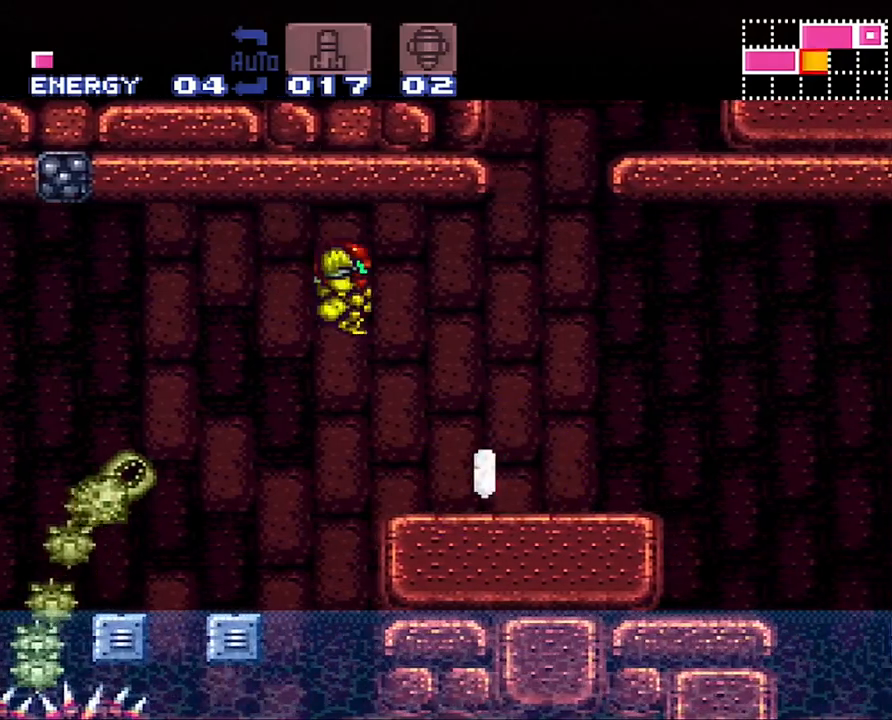
{"buttons": ["A", "DPAD_RIGHT"], "events": [[233, "Y", "down"], [383, "Y", "up"]]}
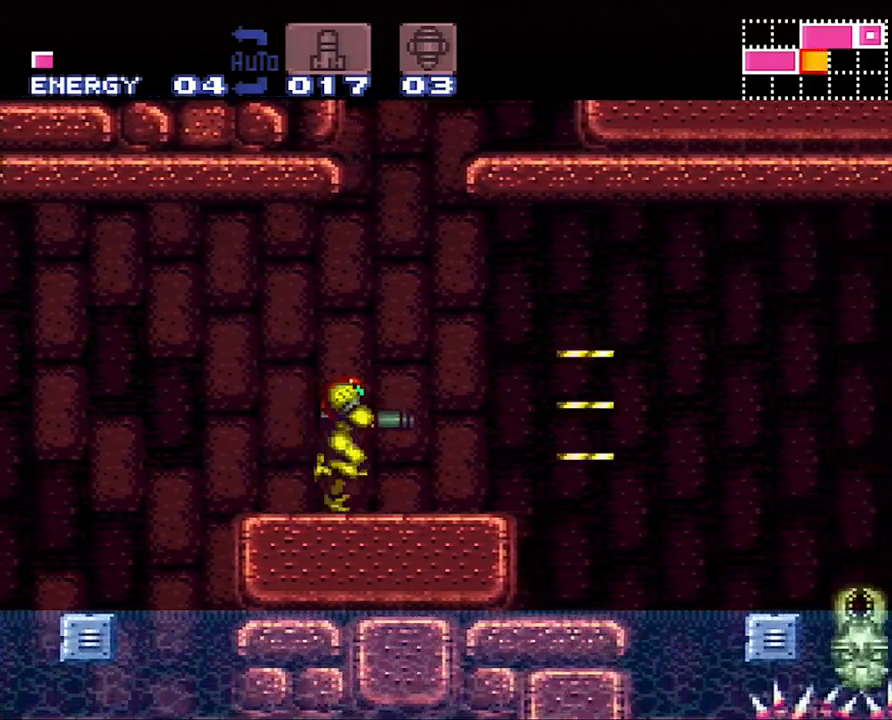
{"buttons": ["A", "DPAD_RIGHT"], "events": [[200, "B", "down"], [467, "B", "up"]]}
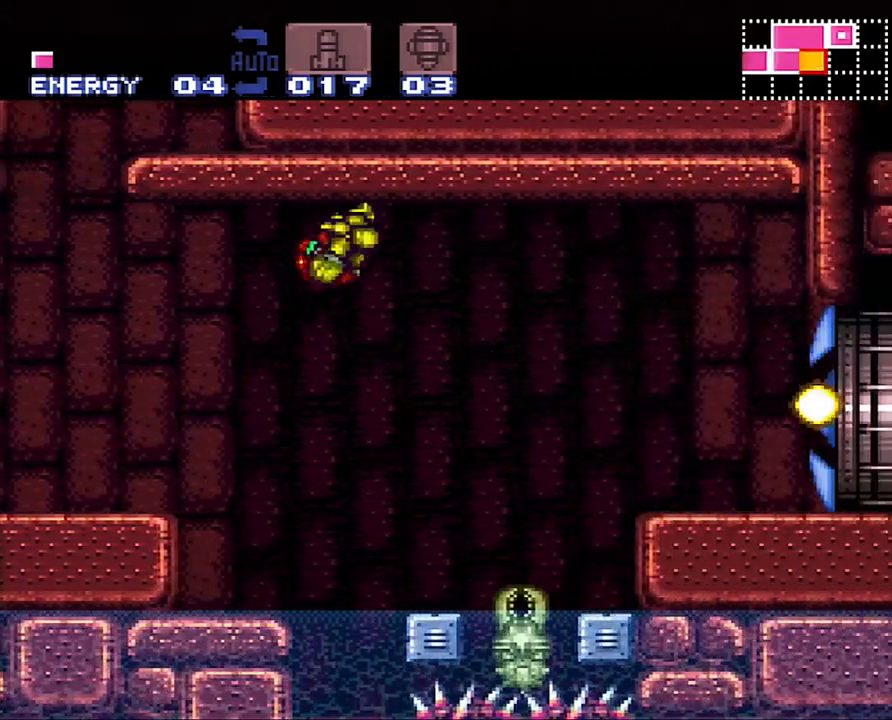
{"buttons": ["A", "DPAD_RIGHT"], "events": []}
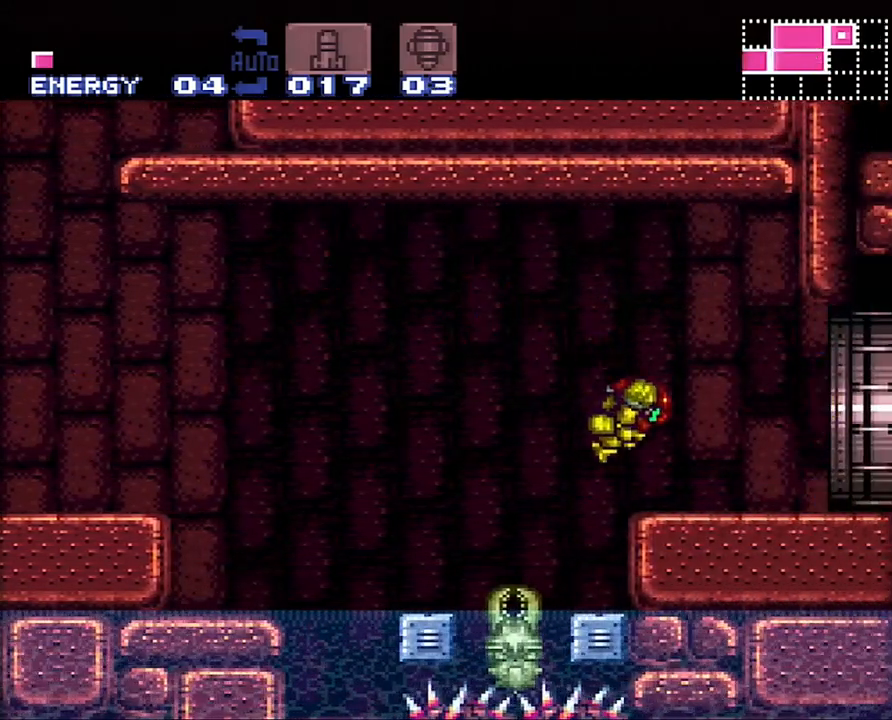
{"buttons": ["A", "DPAD_RIGHT"], "events": [[100, "X", "down"], [133, "X", "up"], [200, "X", "down"], [283, "X", "up"]]}
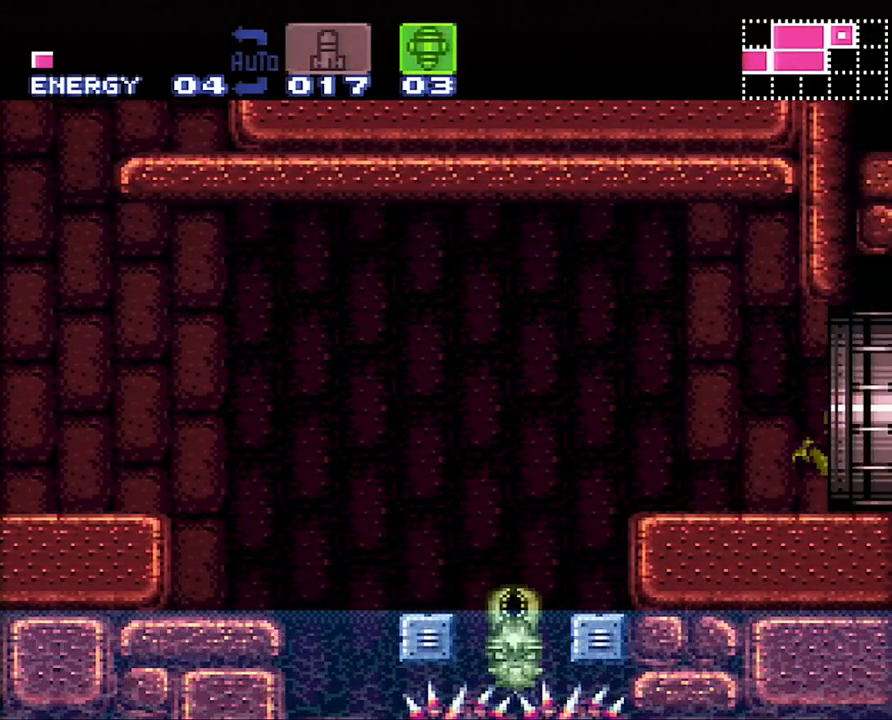
{"buttons": ["A", "DPAD_RIGHT"], "events": []}
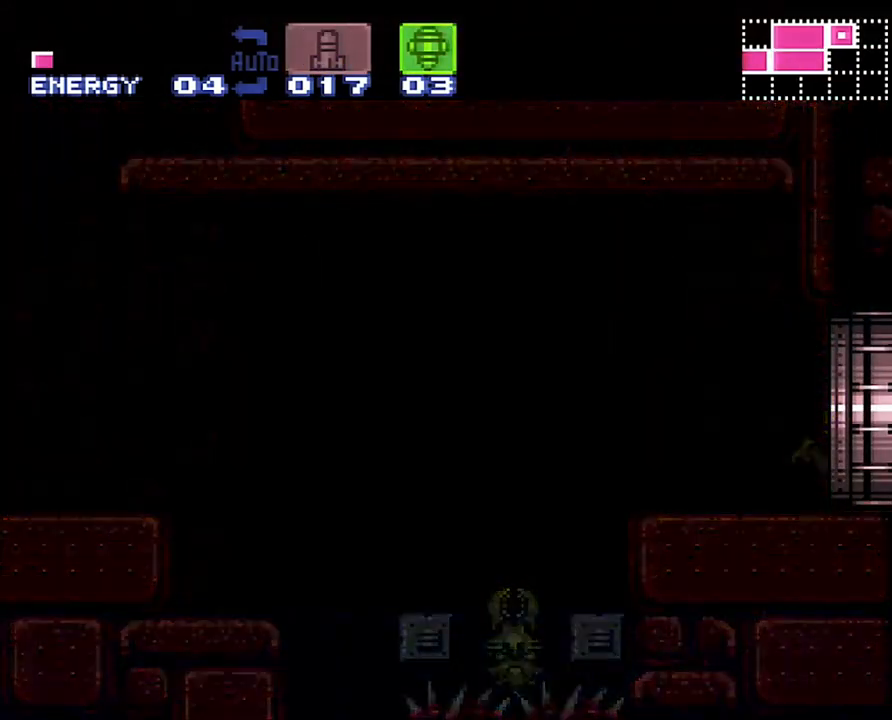
{"buttons": ["A", "DPAD_RIGHT"], "events": []}
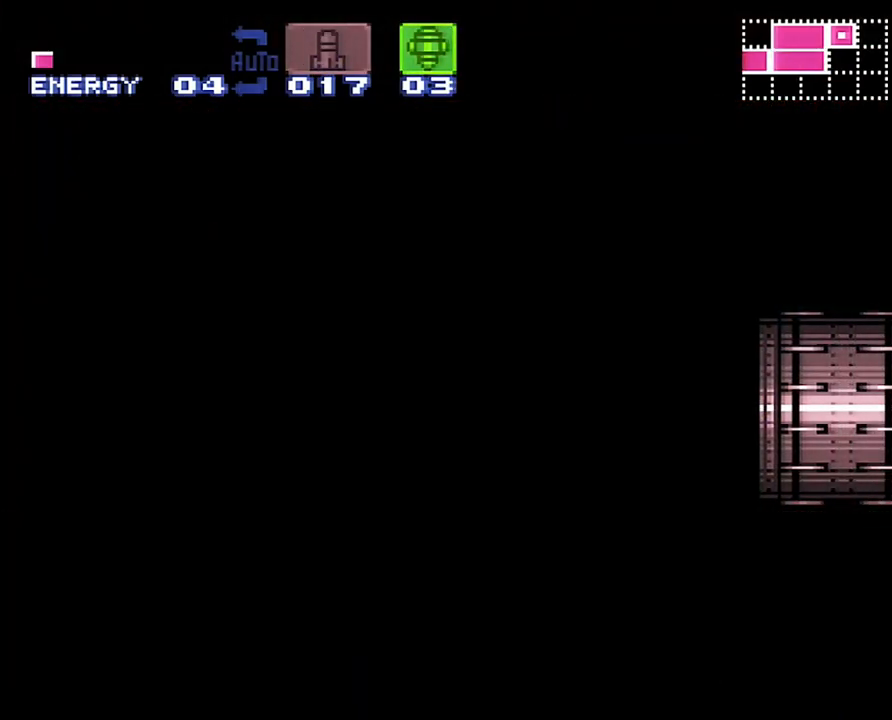
{"buttons": ["A", "DPAD_RIGHT"], "events": []}
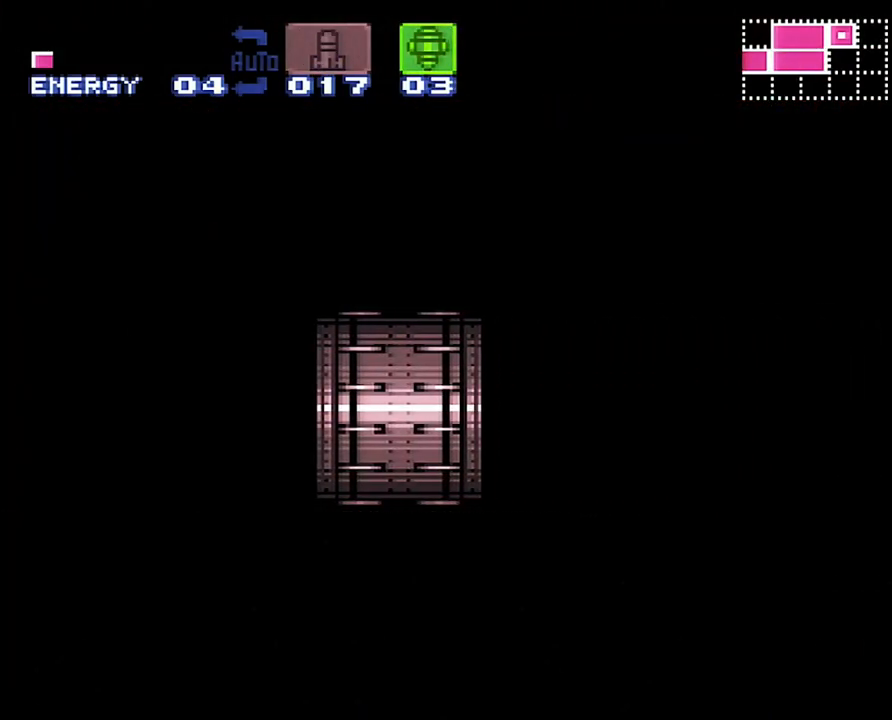
{"buttons": [], "events": [[17, "DPAD_RIGHT", "up"], [33, "A", "up"]]}
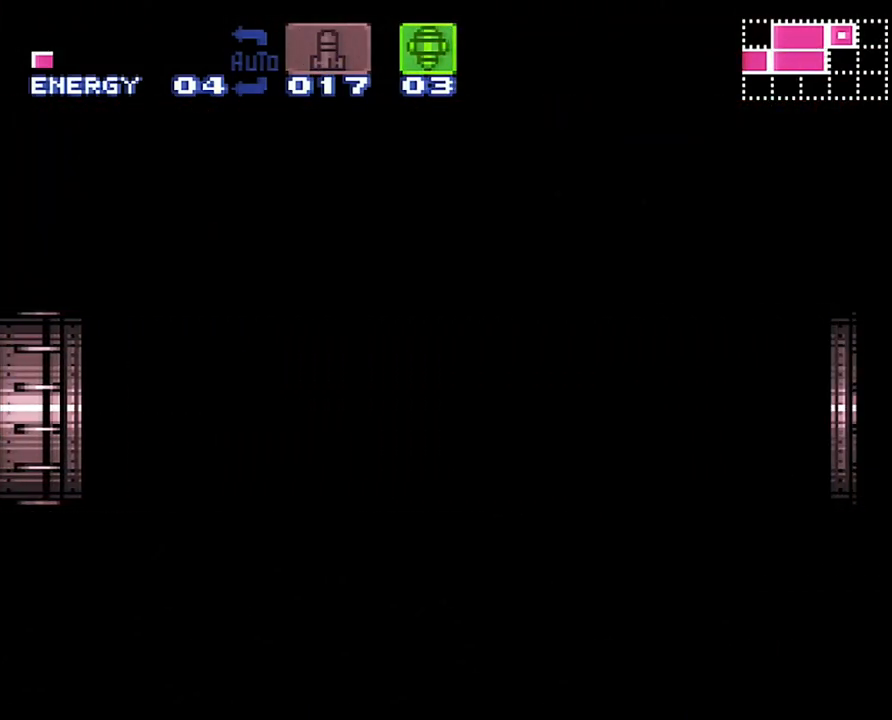
{"buttons": [], "events": []}
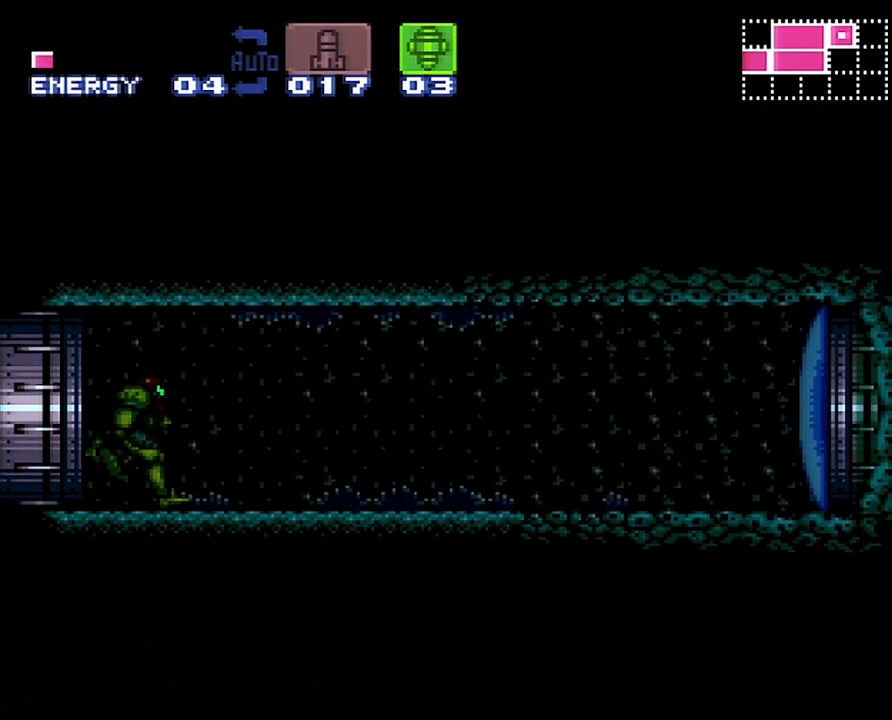
{"buttons": [], "events": [[350, "X", "down"], [450, "X", "up"]]}
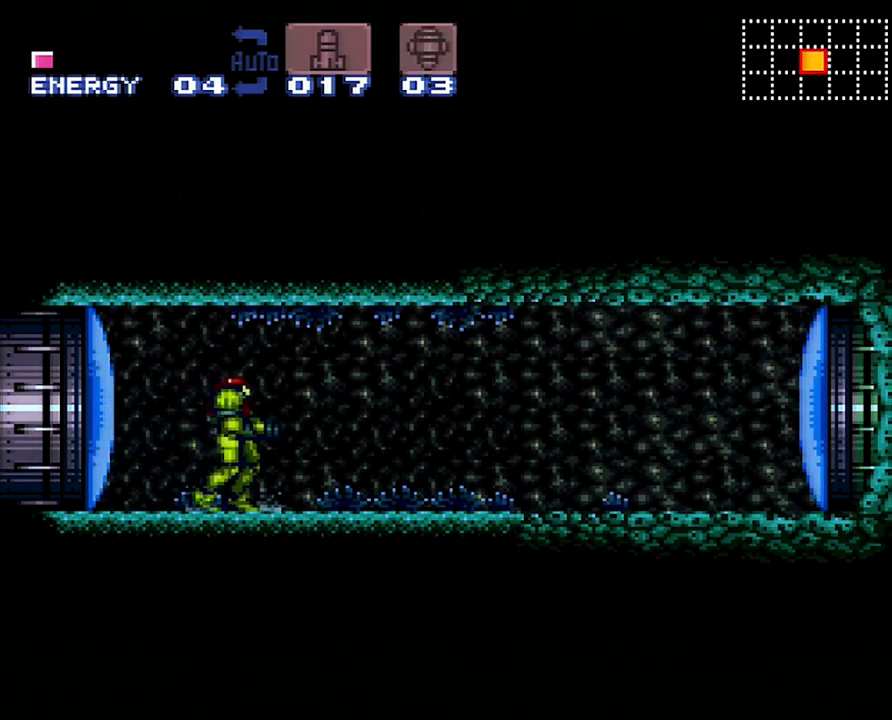
{"buttons": ["A", "DPAD_RIGHT"], "events": [[50, "Y", "down"], [133, "Y", "up"], [250, "A", "down"], [250, "DPAD_RIGHT", "down"]]}
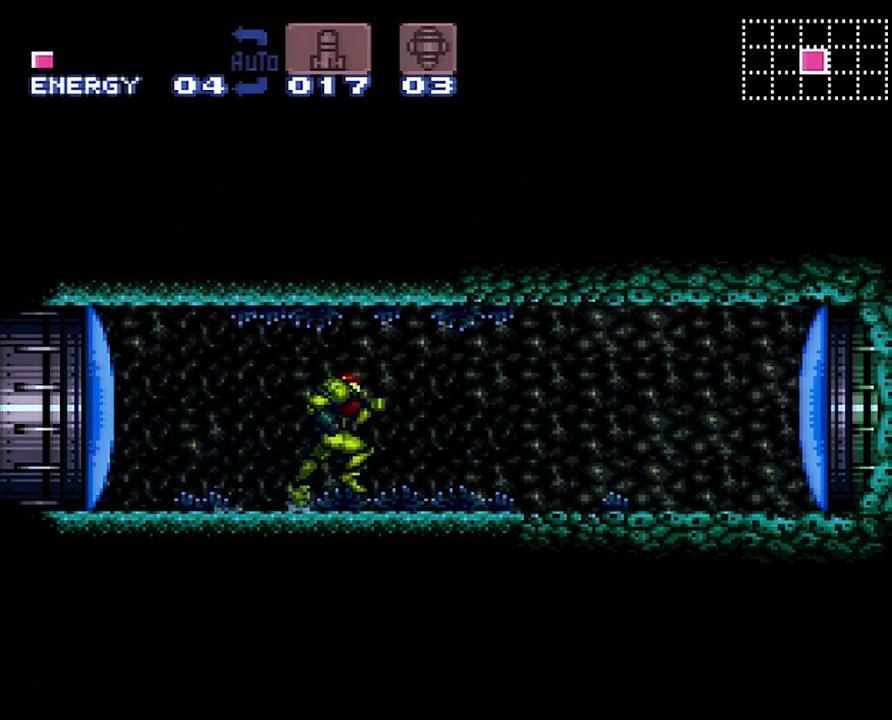
{"buttons": ["A", "Y", "DPAD_RIGHT"], "events": [[100, "Y", "down"]]}
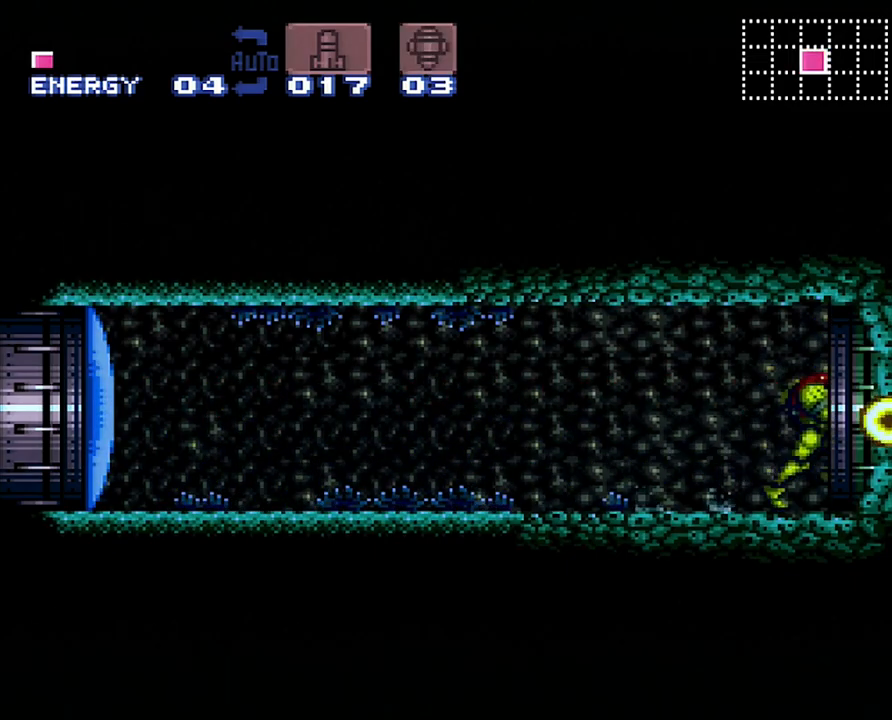
{"buttons": ["A", "Y", "DPAD_RIGHT"], "events": []}
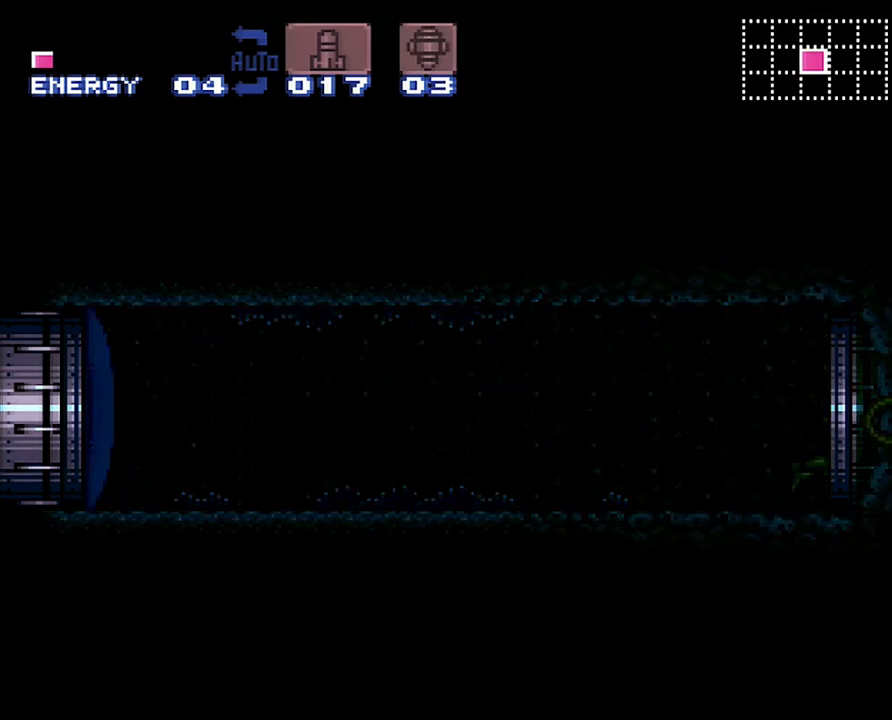
{"buttons": ["A", "Y", "DPAD_RIGHT"], "events": [[383, "A", "up"], [383, "DPAD_RIGHT", "up"], [383, "Y", "up"], [433, "A", "down"], [433, "DPAD_RIGHT", "down"], [433, "Y", "down"]]}
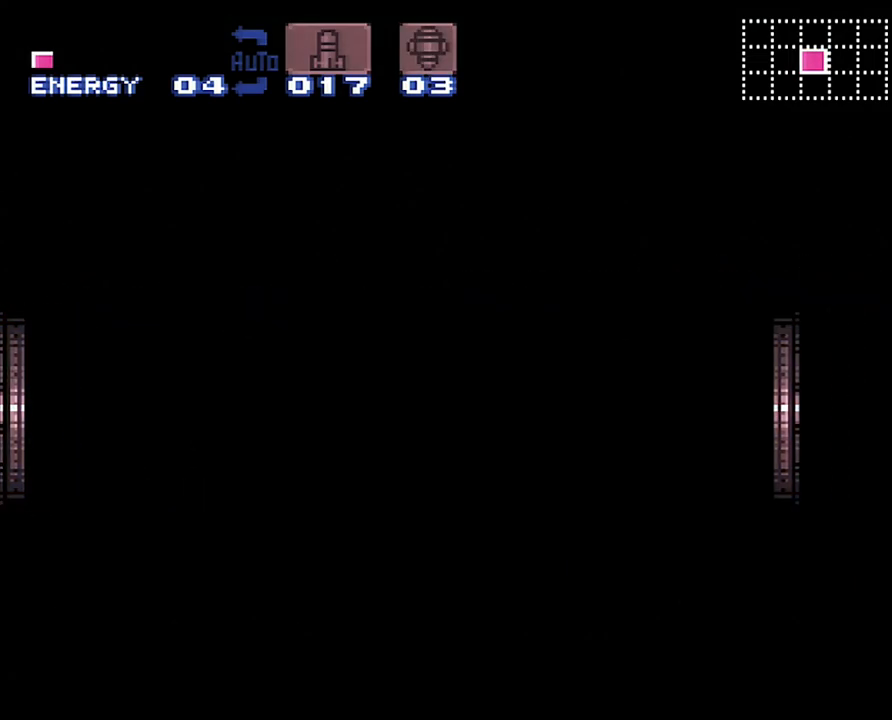
{"buttons": ["A", "Y", "DPAD_RIGHT"], "events": []}
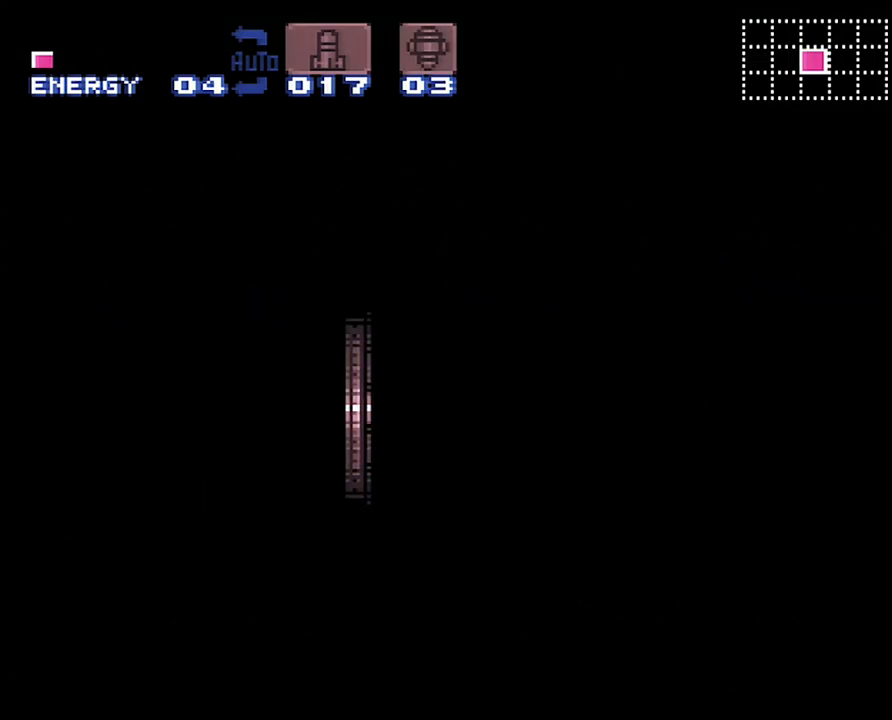
{"buttons": ["A", "Y", "DPAD_RIGHT"], "events": []}
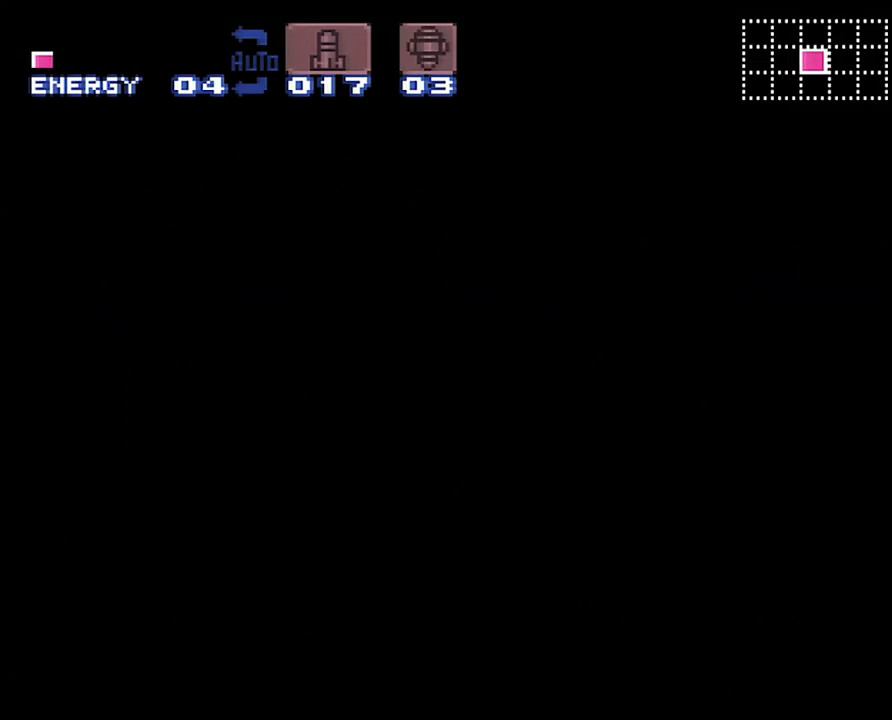
{"buttons": ["A", "Y", "DPAD_RIGHT"], "events": []}
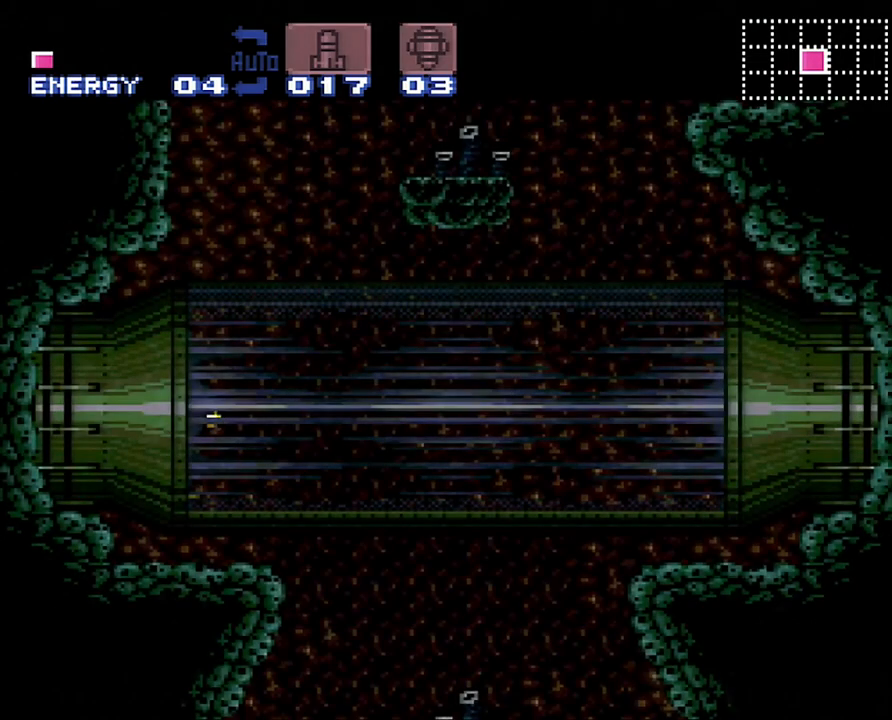
{"buttons": ["A", "Y", "DPAD_RIGHT"], "events": []}